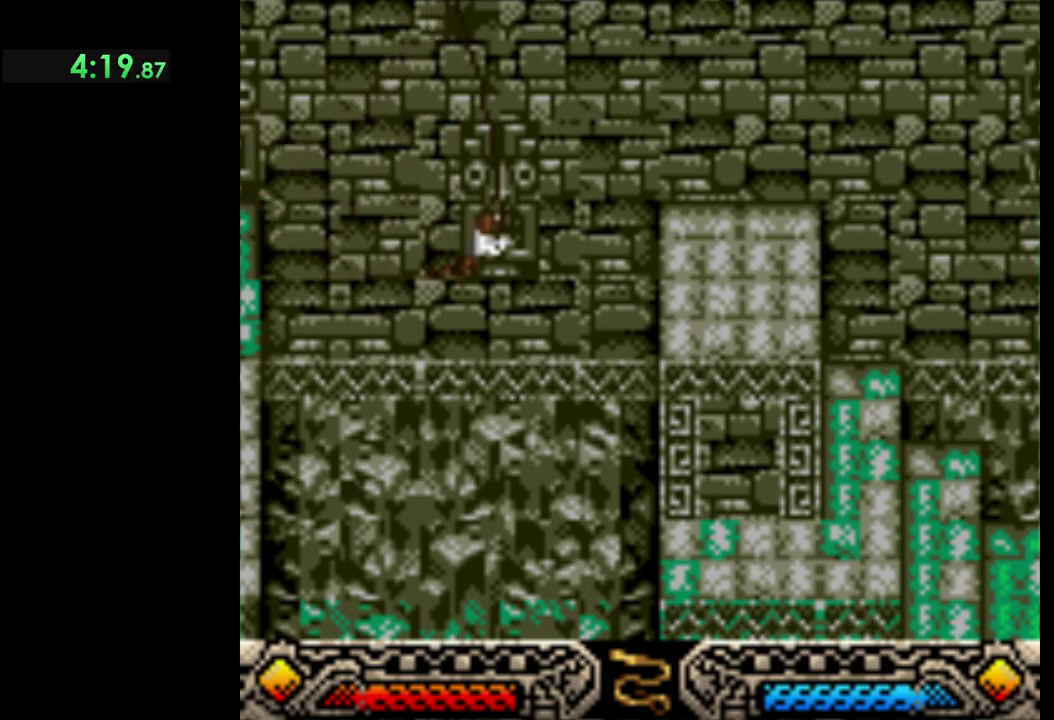
Gameplay with a controller (Xbox layout); each line is a JSON object with the inputs held at the frame after it. "events" lists button and stick changes between this image and that frame as [ms after this image, input, new state], when the widget could be followed in between. Not read: R3 right_stick.
{"buttons": [], "left_stick": "right"}
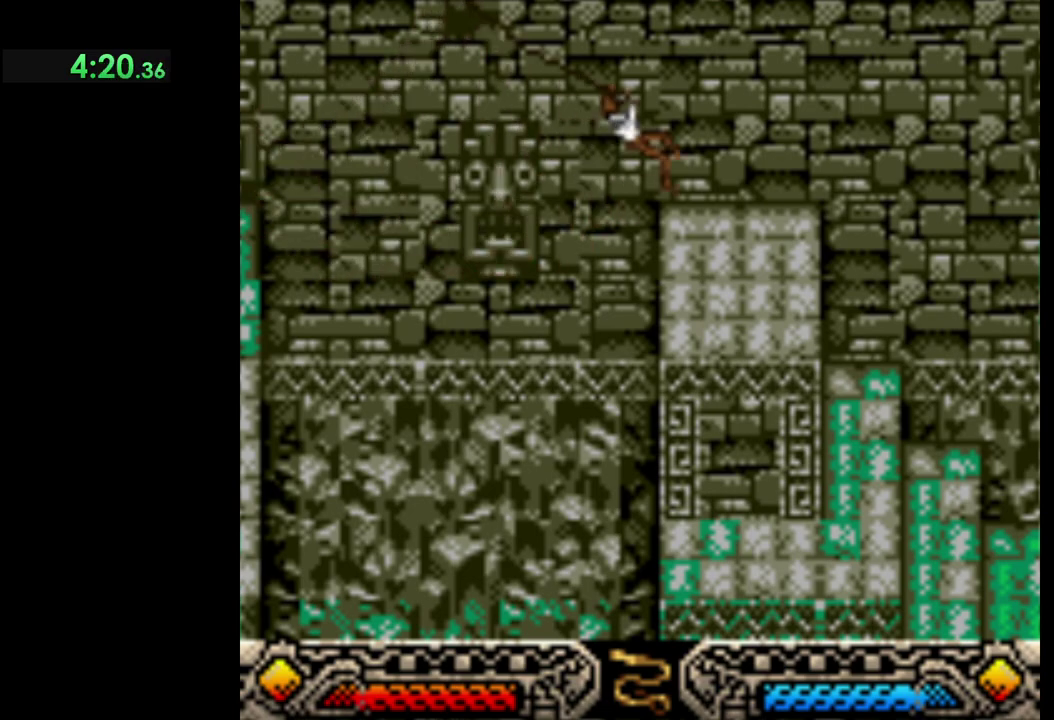
{"buttons": [], "left_stick": "right", "events": []}
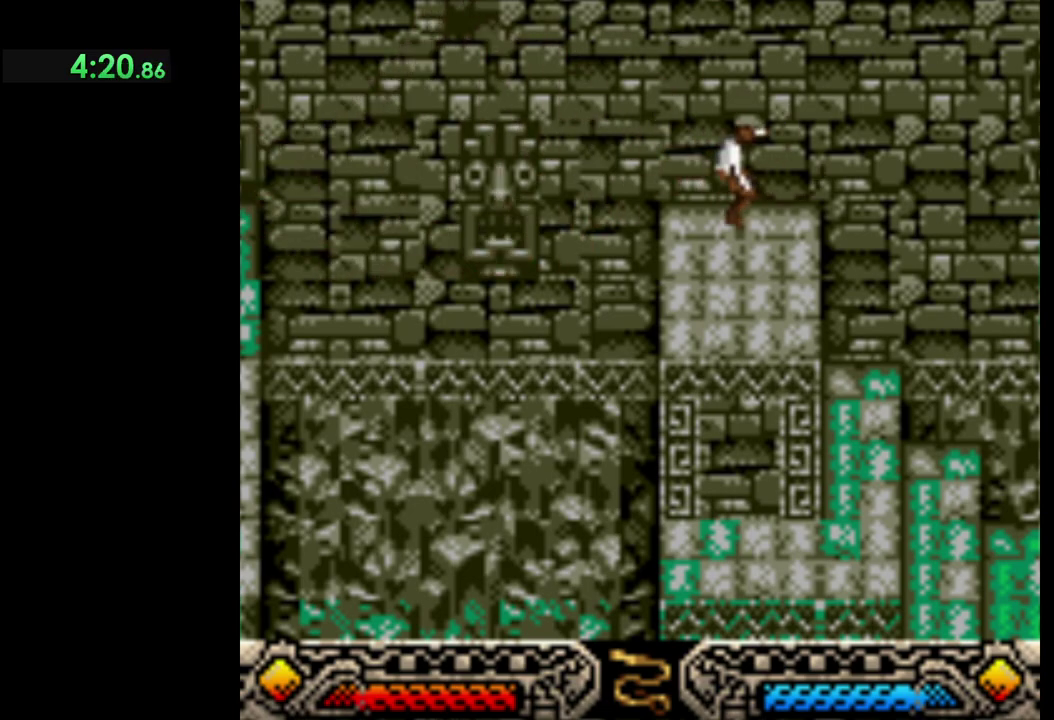
{"buttons": [], "left_stick": "right", "events": [[217, "SELECT", "down"], [267, "SELECT", "up"]]}
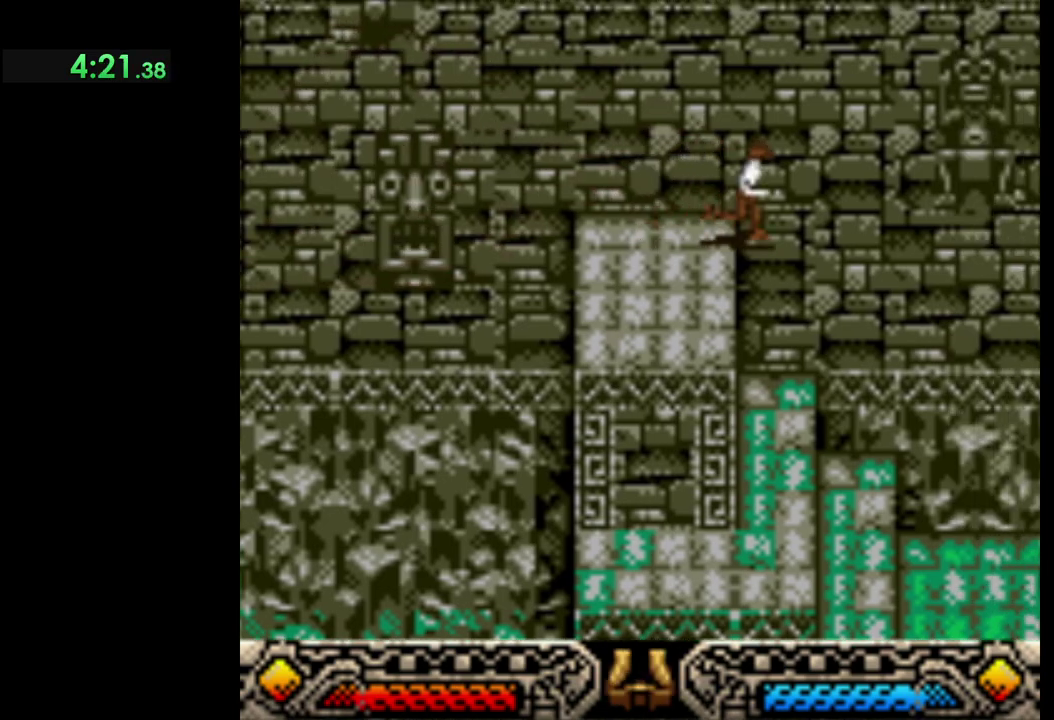
{"buttons": [], "left_stick": "right", "events": [[133, "SELECT", "down"], [200, "SELECT", "up"]]}
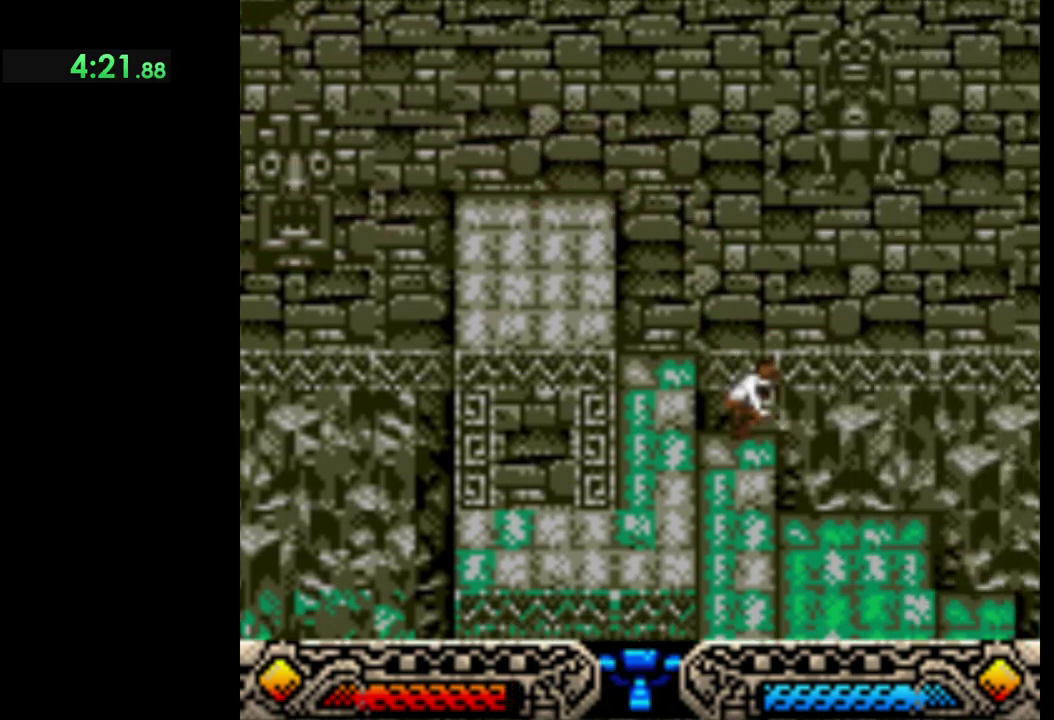
{"buttons": [], "left_stick": "down-right", "events": [[250, "left_stick", "down-right"], [367, "SELECT", "down"], [483, "SELECT", "up"]]}
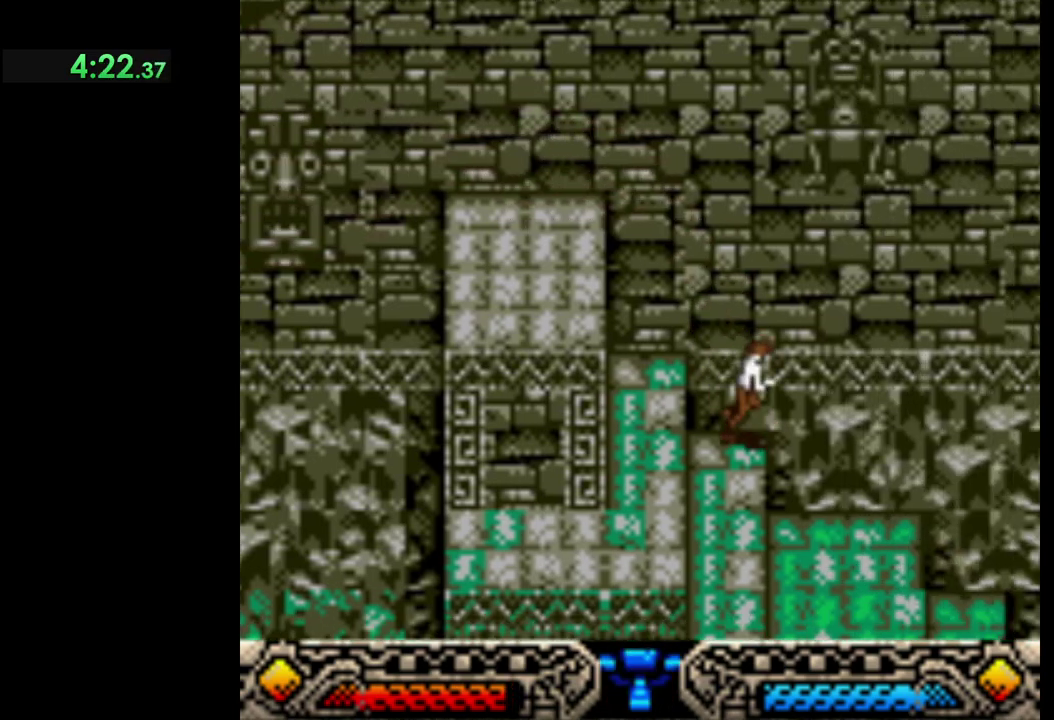
{"buttons": [], "left_stick": "down-right", "events": [[333, "SELECT", "down"], [467, "SELECT", "up"]]}
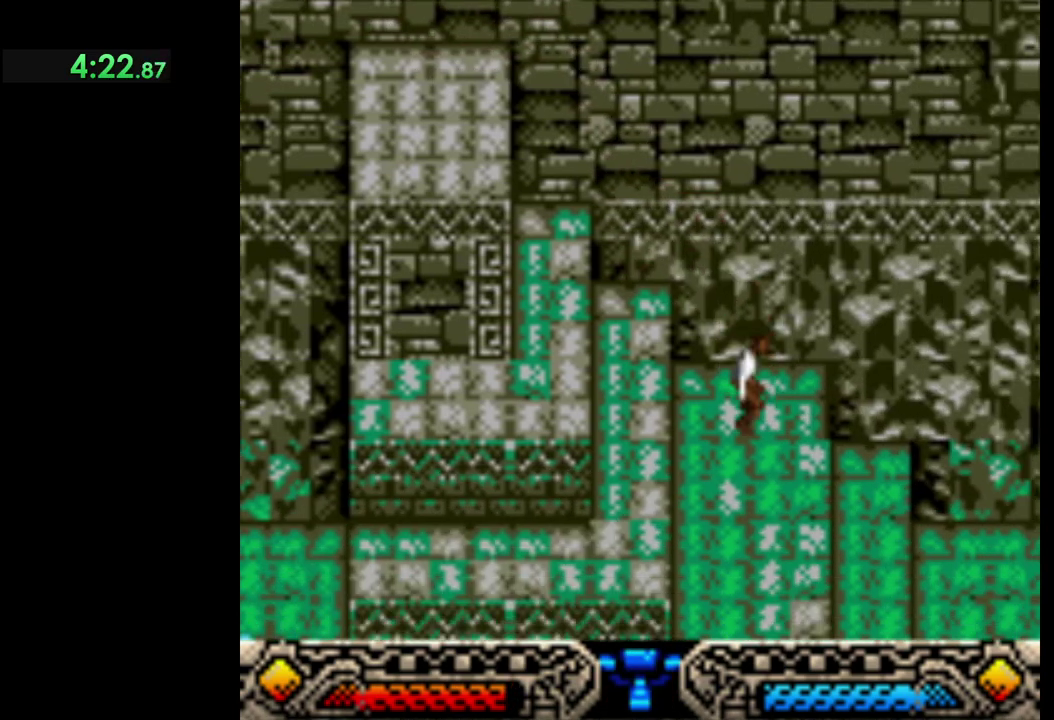
{"buttons": [], "left_stick": "down-right", "events": [[183, "SELECT", "down"], [283, "SELECT", "up"]]}
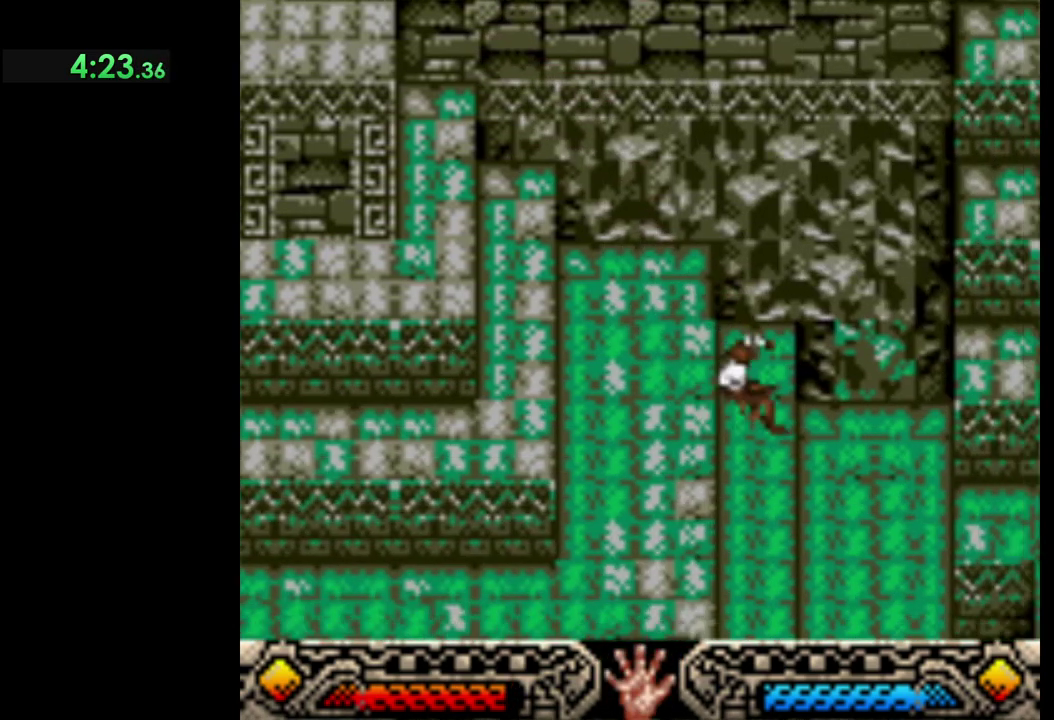
{"buttons": [], "left_stick": "down-right", "events": []}
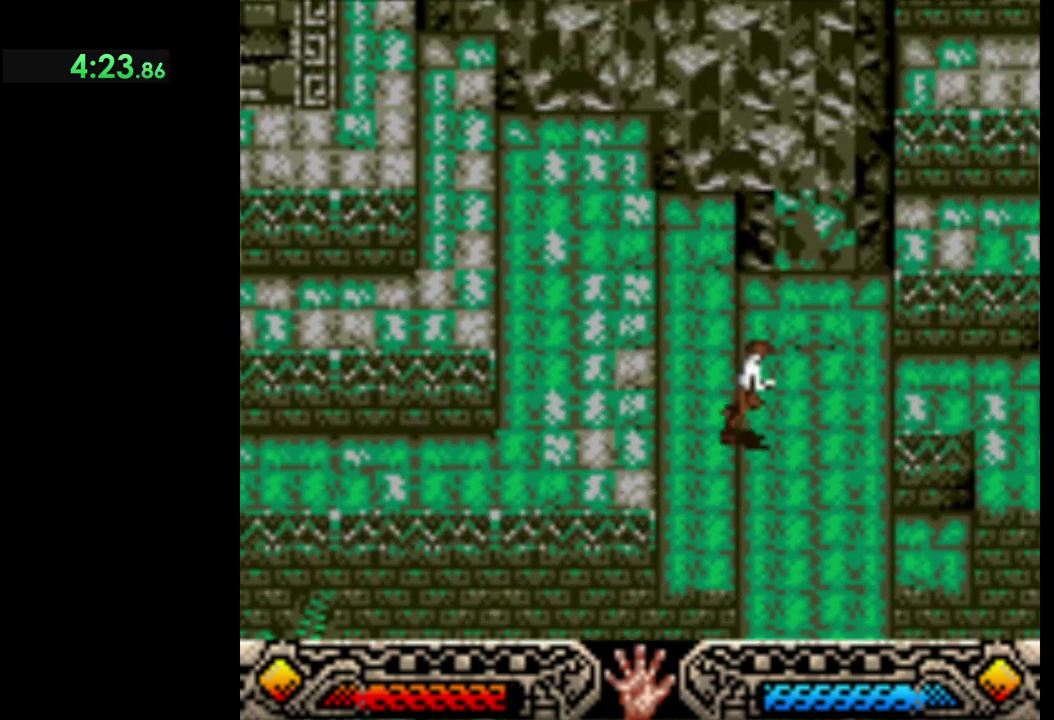
{"buttons": [], "left_stick": "down-right", "events": []}
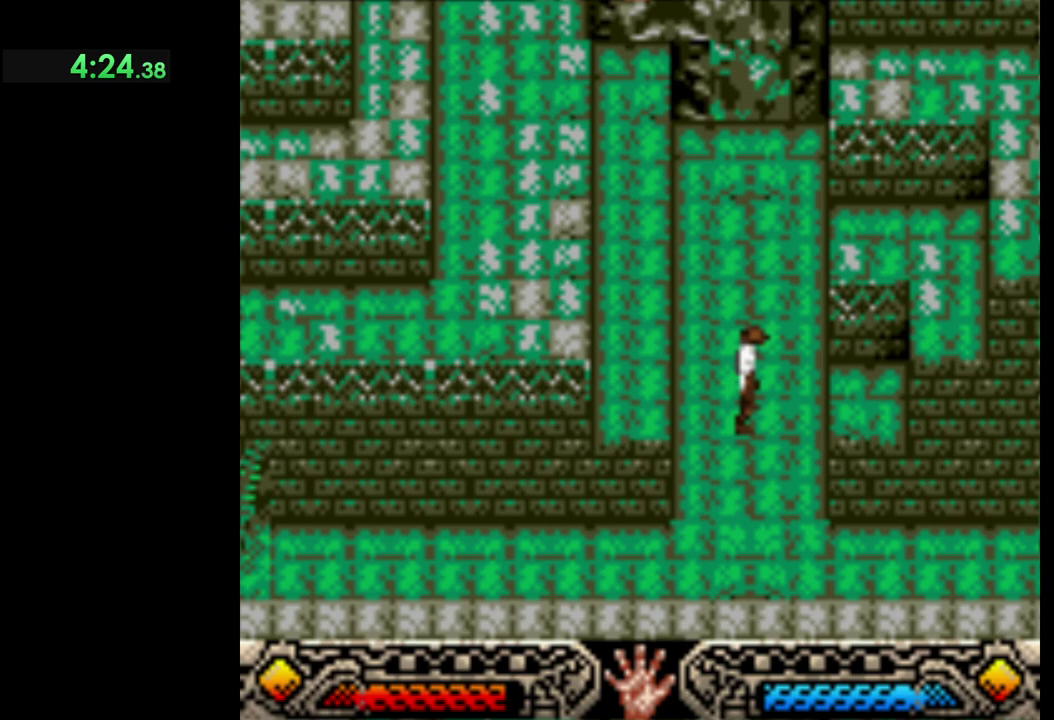
{"buttons": ["B"], "left_stick": "up-right"}
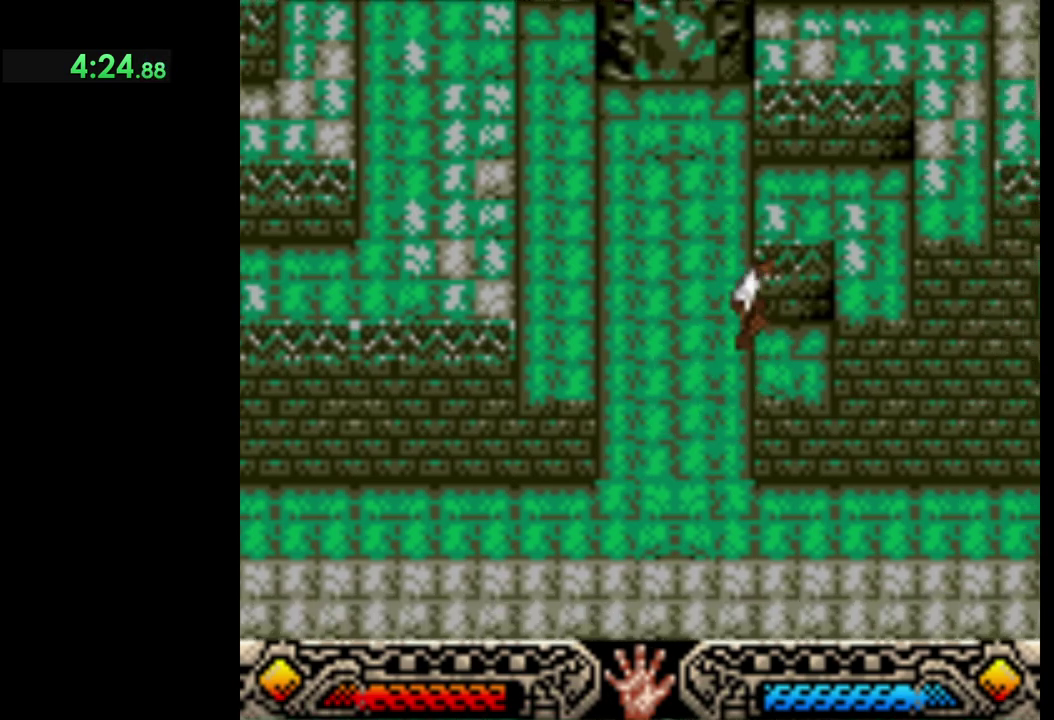
{"buttons": [], "left_stick": "up-right"}
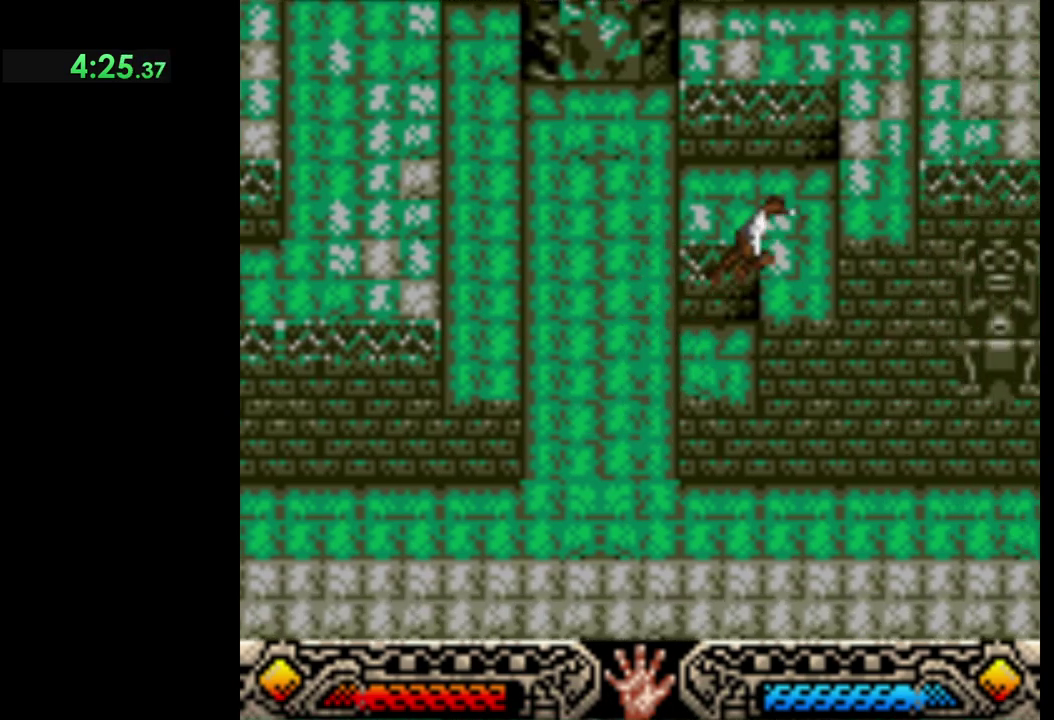
{"buttons": ["B"], "left_stick": "up", "events": [[67, "B", "down"], [100, "left_stick", "up"], [167, "B", "up"], [250, "B", "down"], [350, "B", "up"], [433, "B", "down"]]}
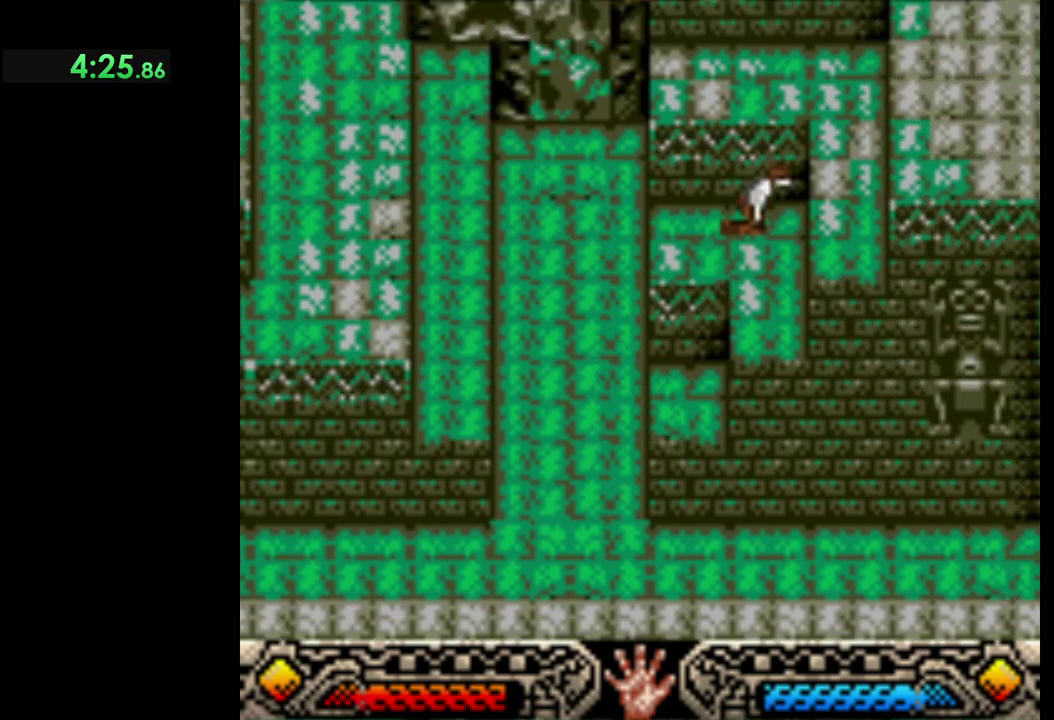
{"buttons": ["B"], "left_stick": "up", "events": [[33, "B", "up"], [117, "B", "down"], [233, "B", "up"], [317, "B", "down"], [417, "B", "up"], [500, "B", "down"]]}
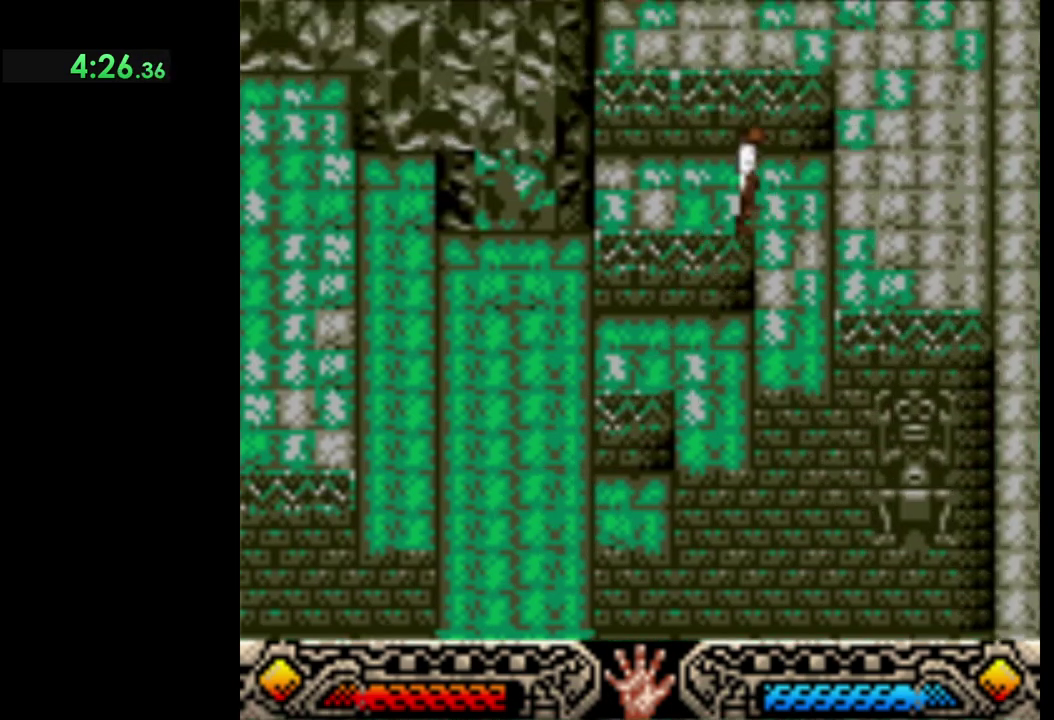
{"buttons": [], "left_stick": "up", "events": [[117, "B", "up"], [183, "B", "down"], [317, "B", "up"], [367, "B", "down"], [500, "B", "up"]]}
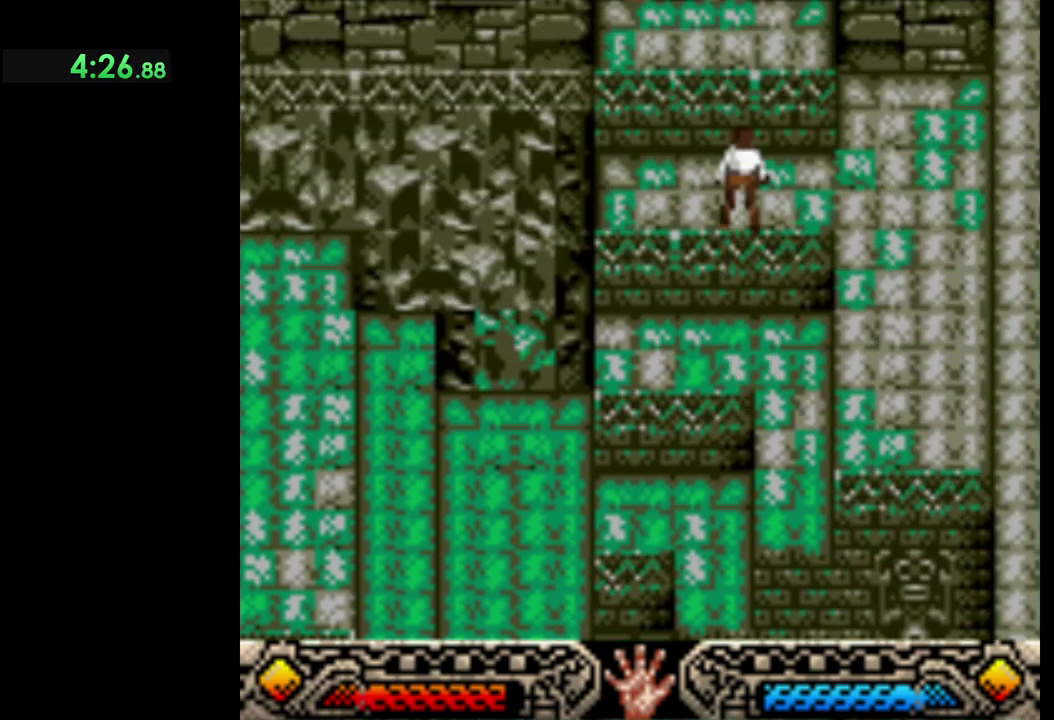
{"buttons": [], "left_stick": "up-left", "events": [[83, "B", "down"], [183, "B", "up"], [250, "B", "down"], [383, "B", "up"], [483, "left_stick", "up-left"]]}
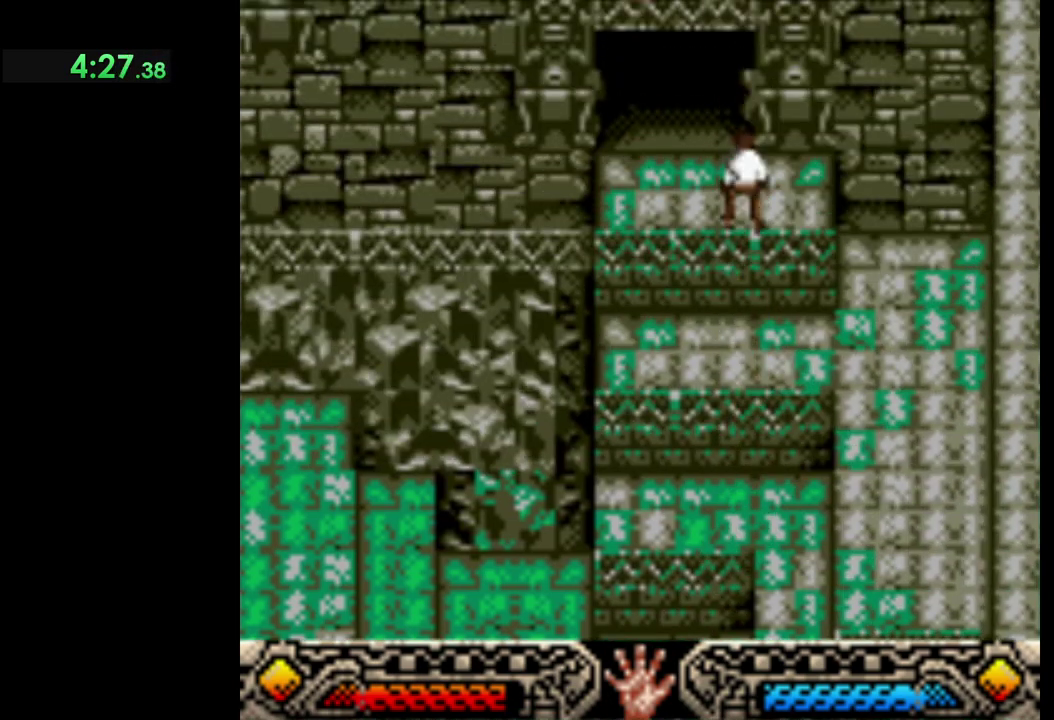
{"buttons": [], "left_stick": "up-left", "events": []}
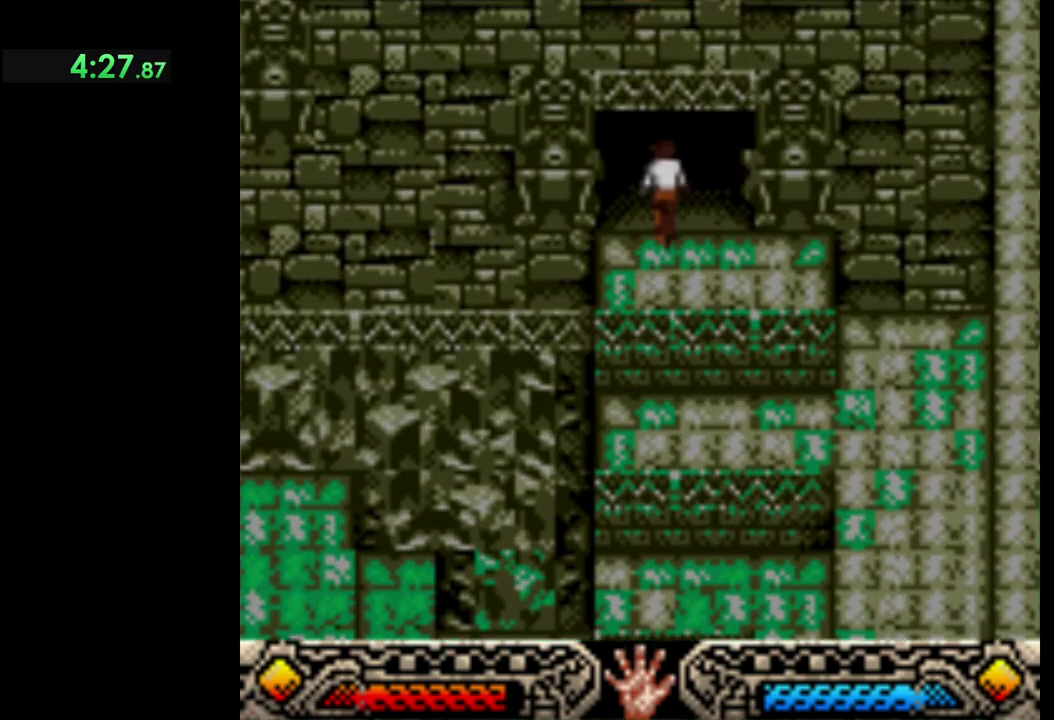
{"buttons": [], "left_stick": "up", "events": [[167, "left_stick", "up"]]}
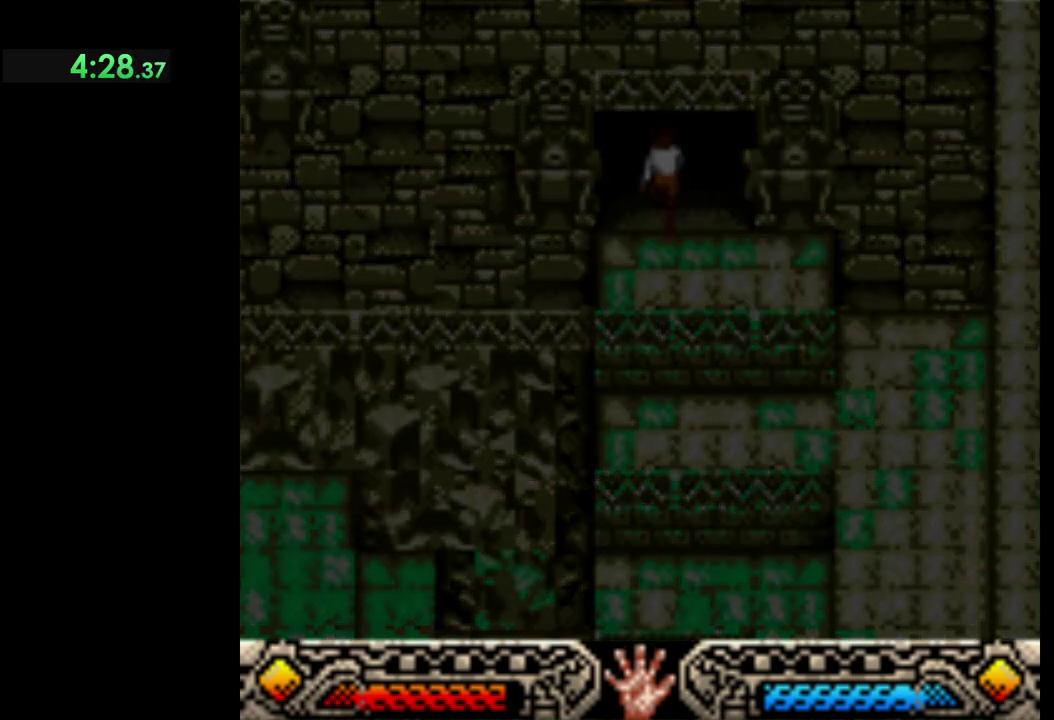
{"buttons": [], "left_stick": "up", "events": []}
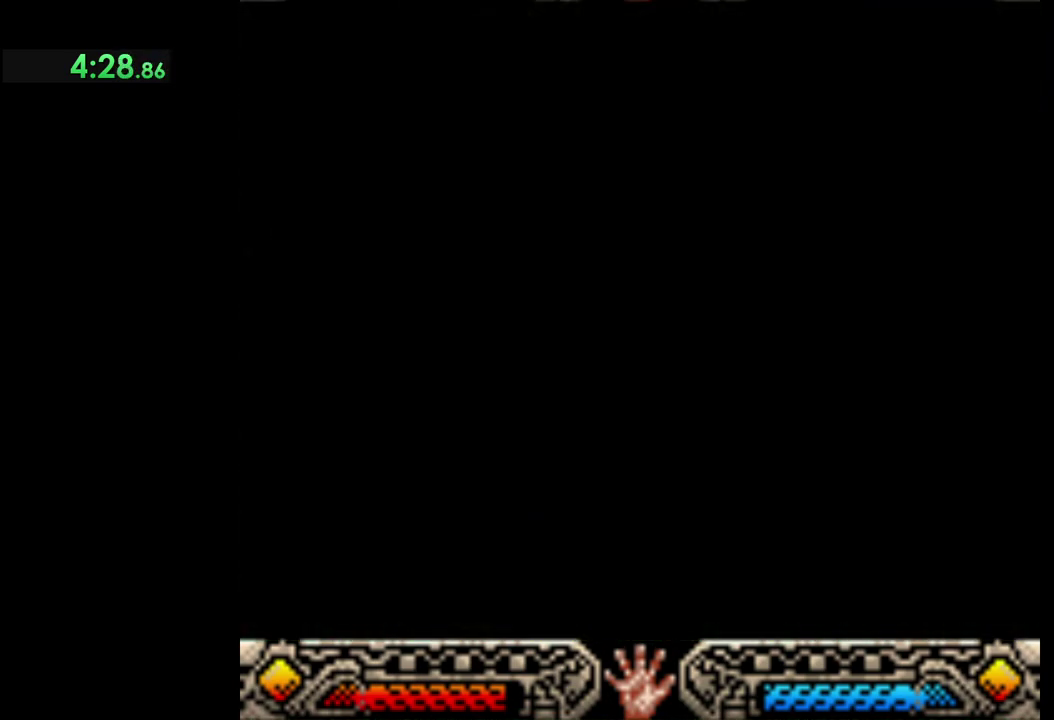
{"buttons": [], "left_stick": "up", "events": []}
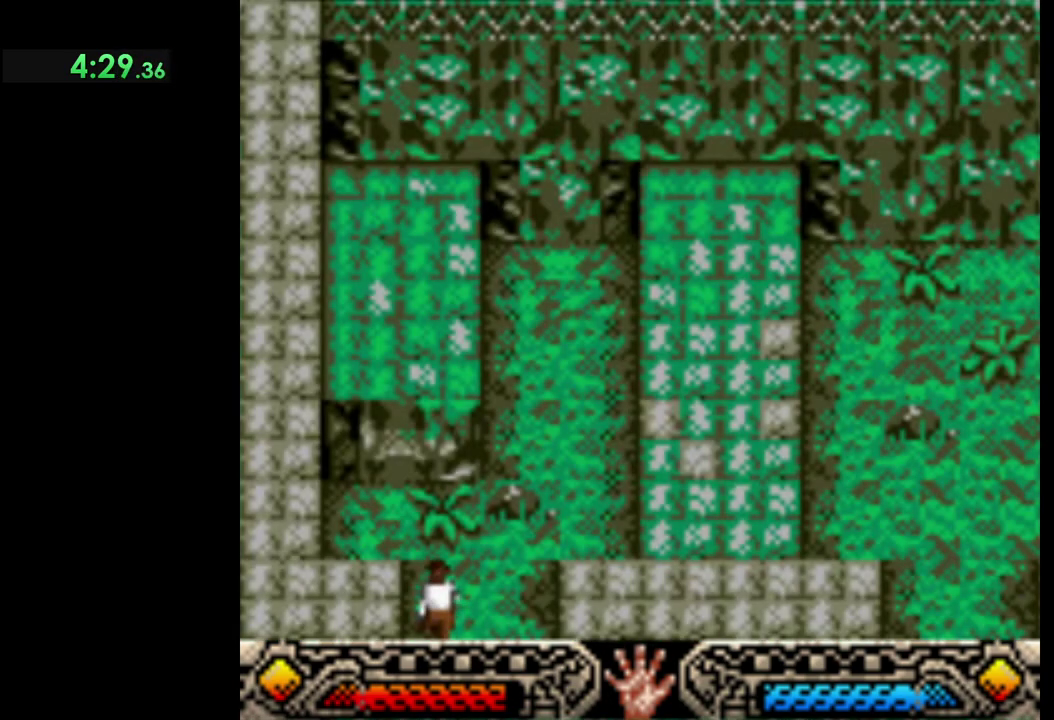
{"buttons": [], "left_stick": "up-right", "events": [[417, "left_stick", "up-right"]]}
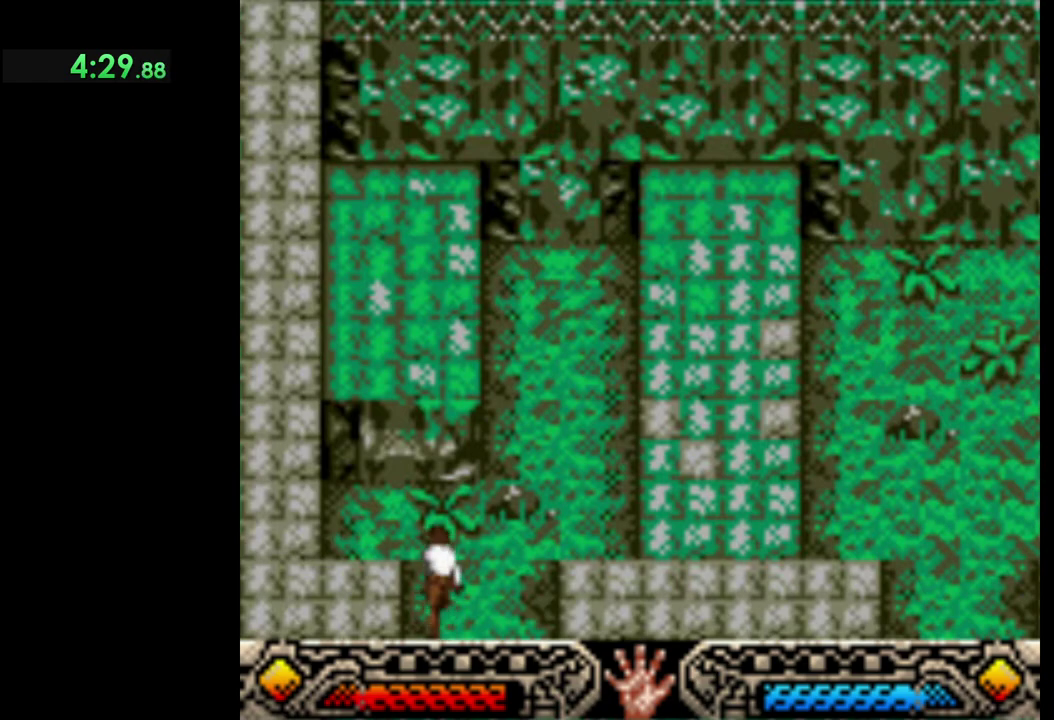
{"buttons": [], "left_stick": "right", "events": [[400, "left_stick", "right"]]}
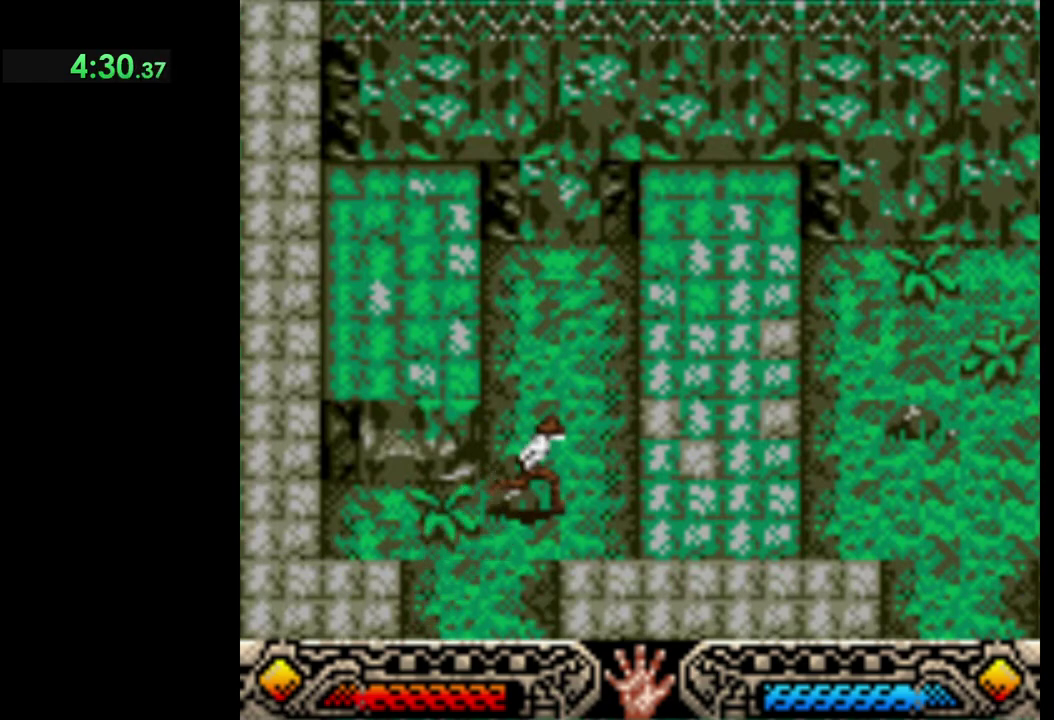
{"buttons": [], "left_stick": "right", "events": [[117, "B", "down"], [367, "B", "up"]]}
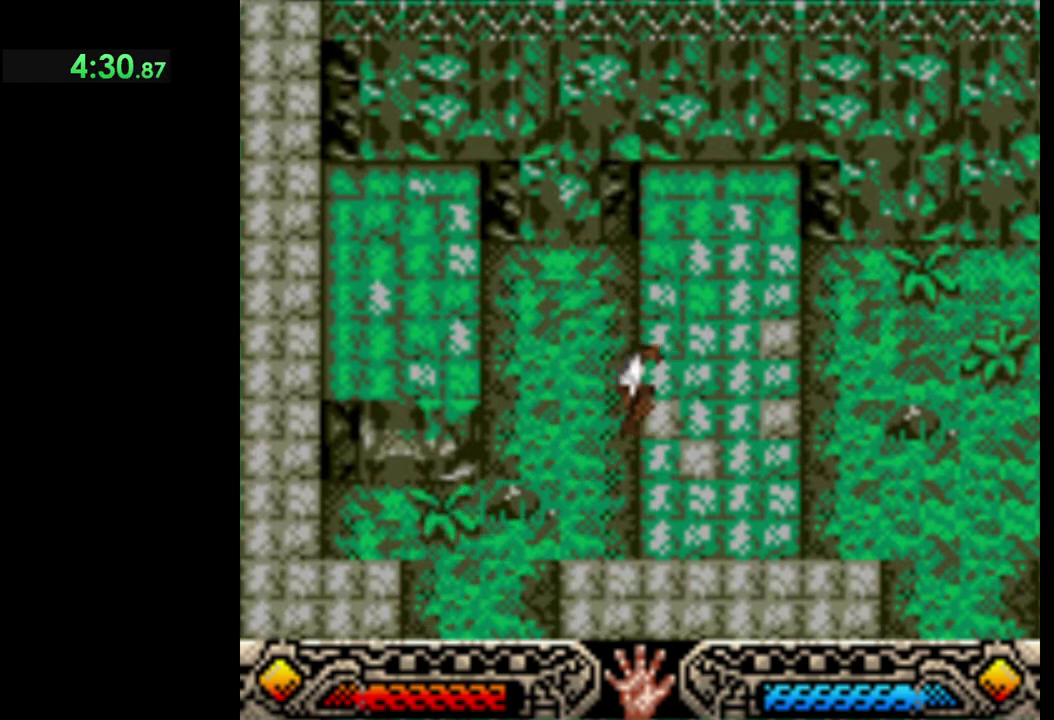
{"buttons": [], "left_stick": "right", "events": []}
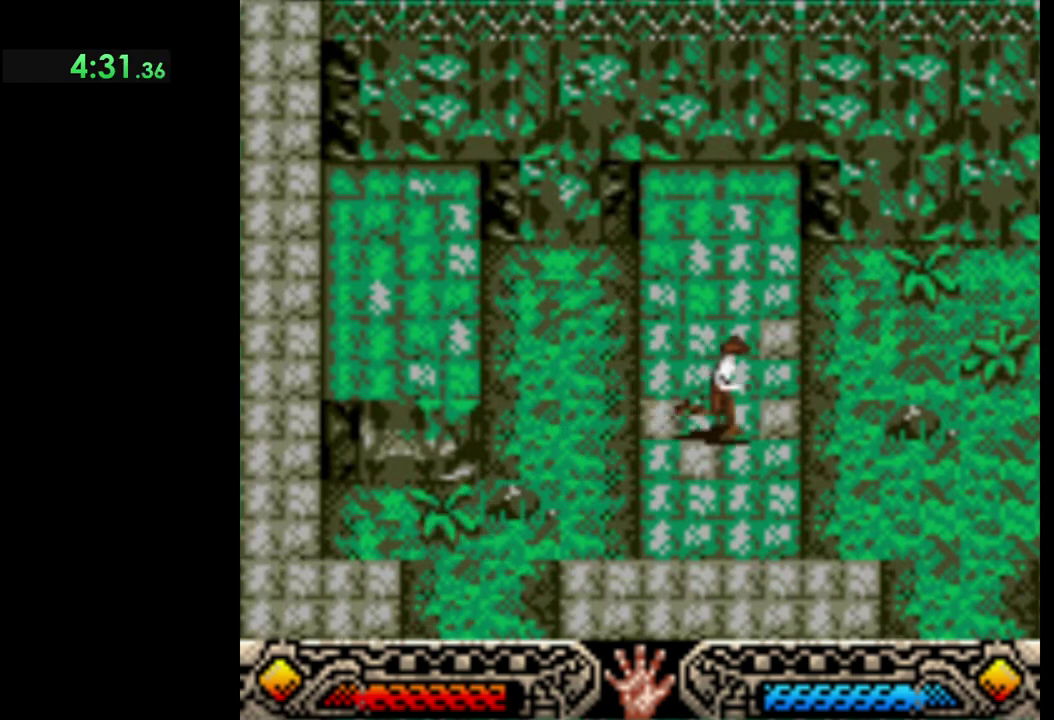
{"buttons": [], "left_stick": "down-right", "events": [[250, "left_stick", "down-right"]]}
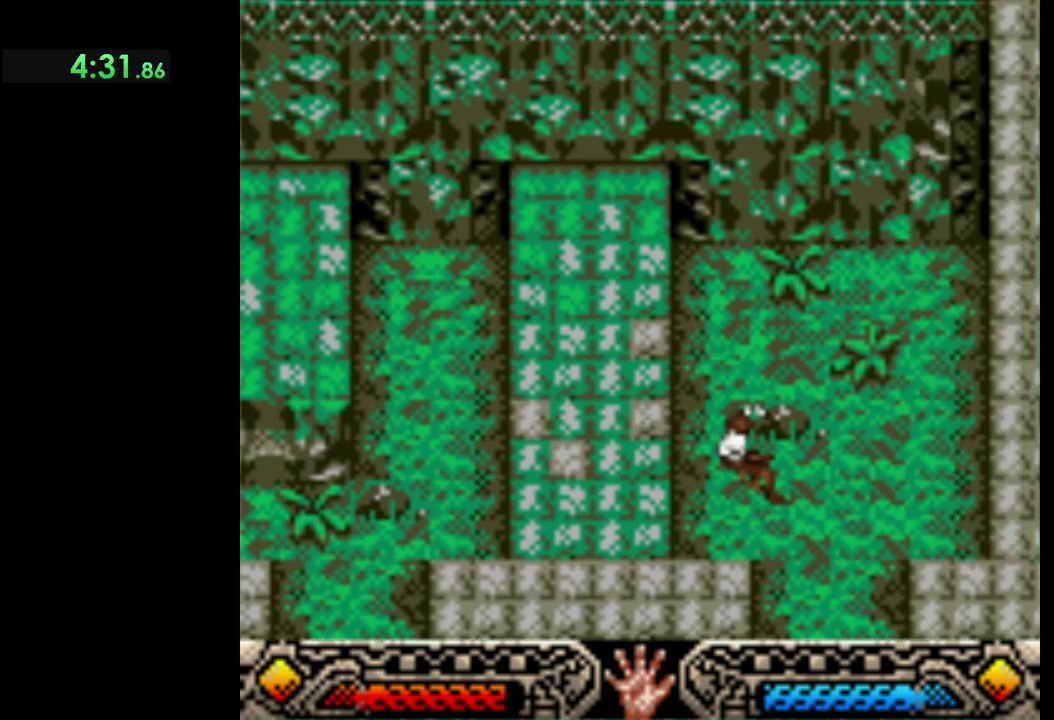
{"buttons": [], "left_stick": "down-right", "events": []}
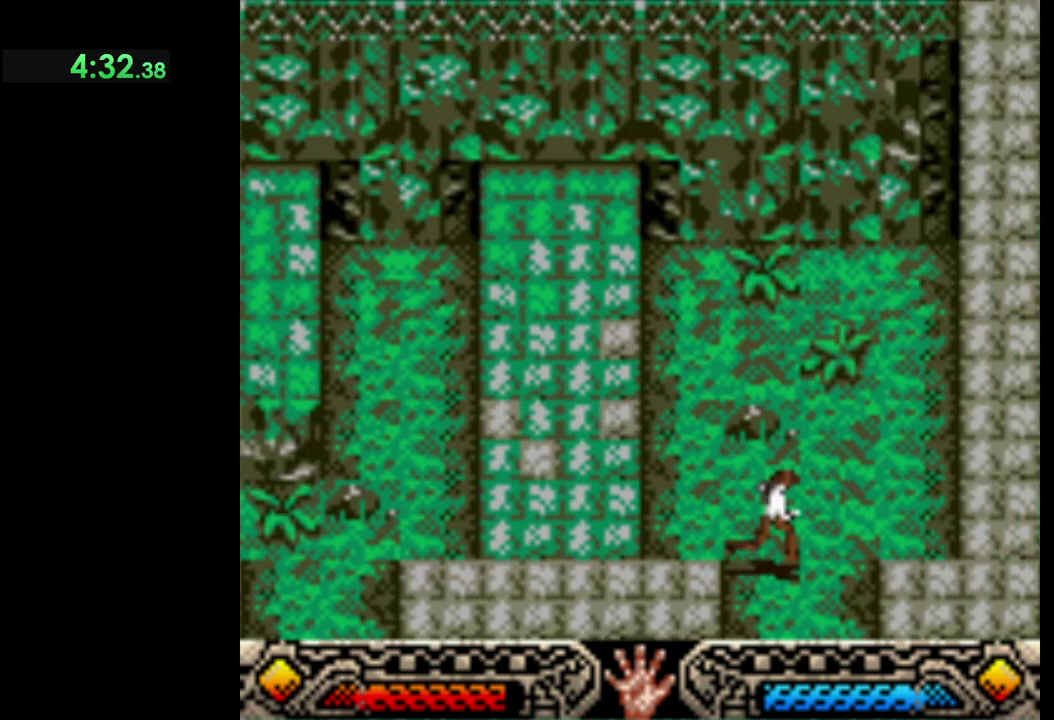
{"buttons": [], "left_stick": "down", "events": [[50, "left_stick", "down"]]}
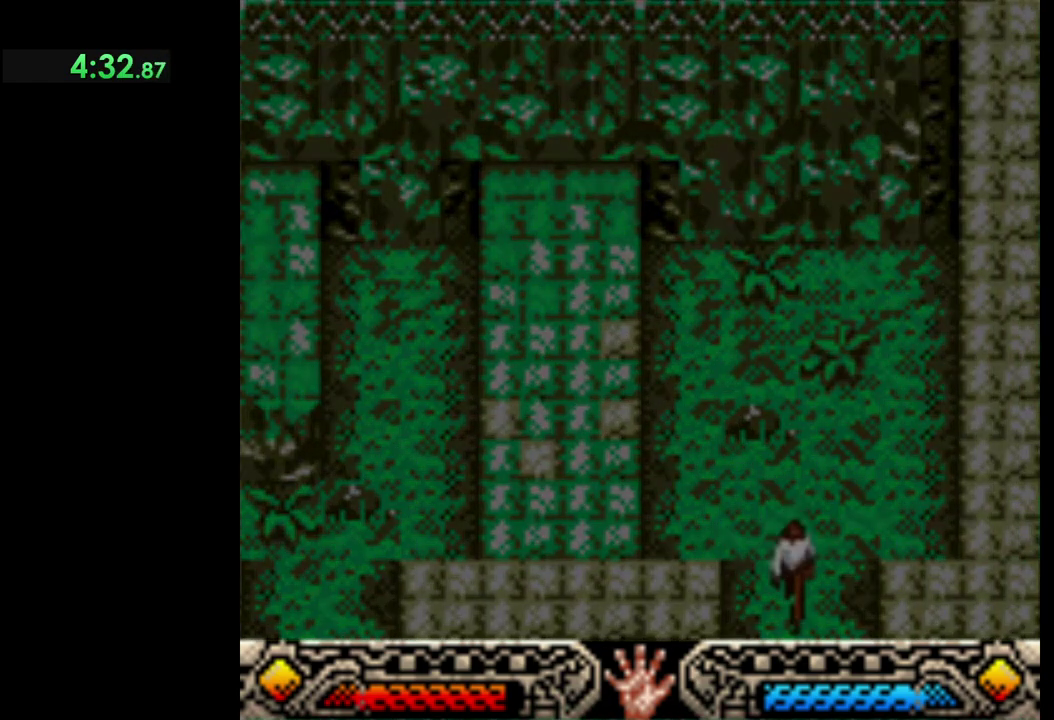
{"buttons": [], "left_stick": "down", "events": []}
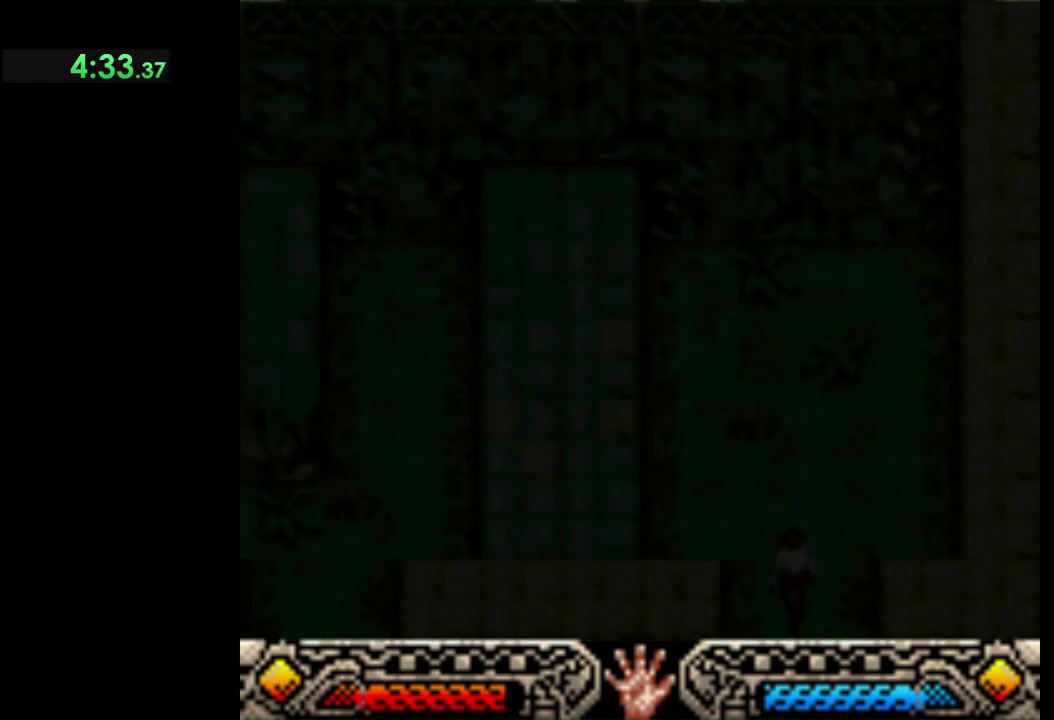
{"buttons": [], "left_stick": "center", "events": [[367, "left_stick", "center"]]}
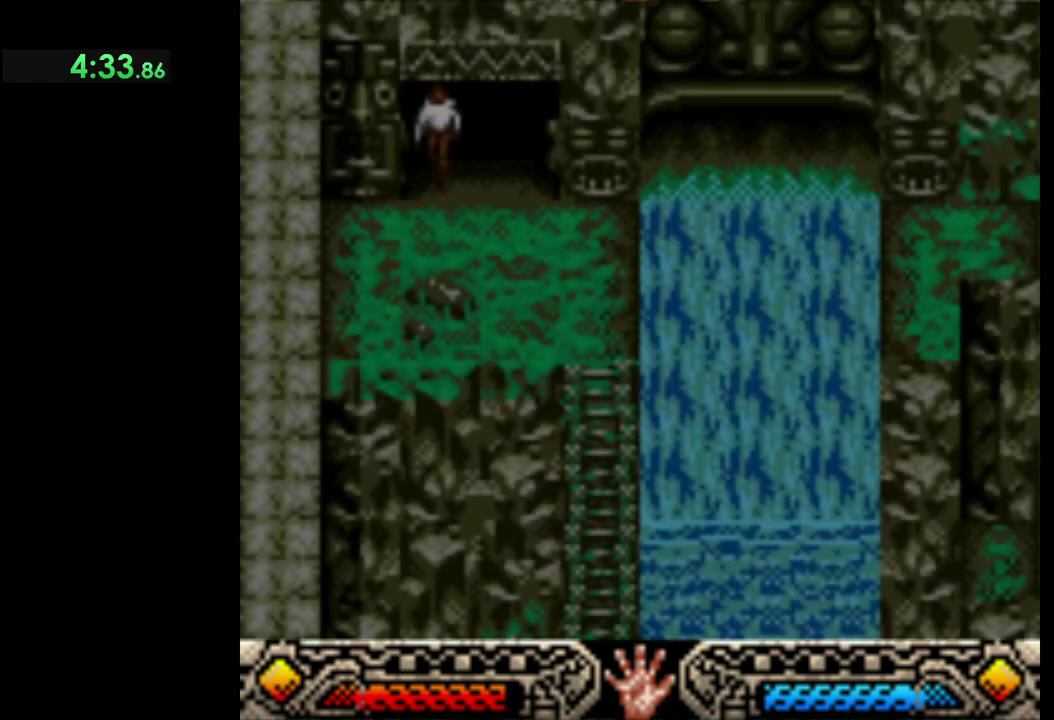
{"buttons": [], "left_stick": "down-right", "events": [[317, "left_stick", "down-right"]]}
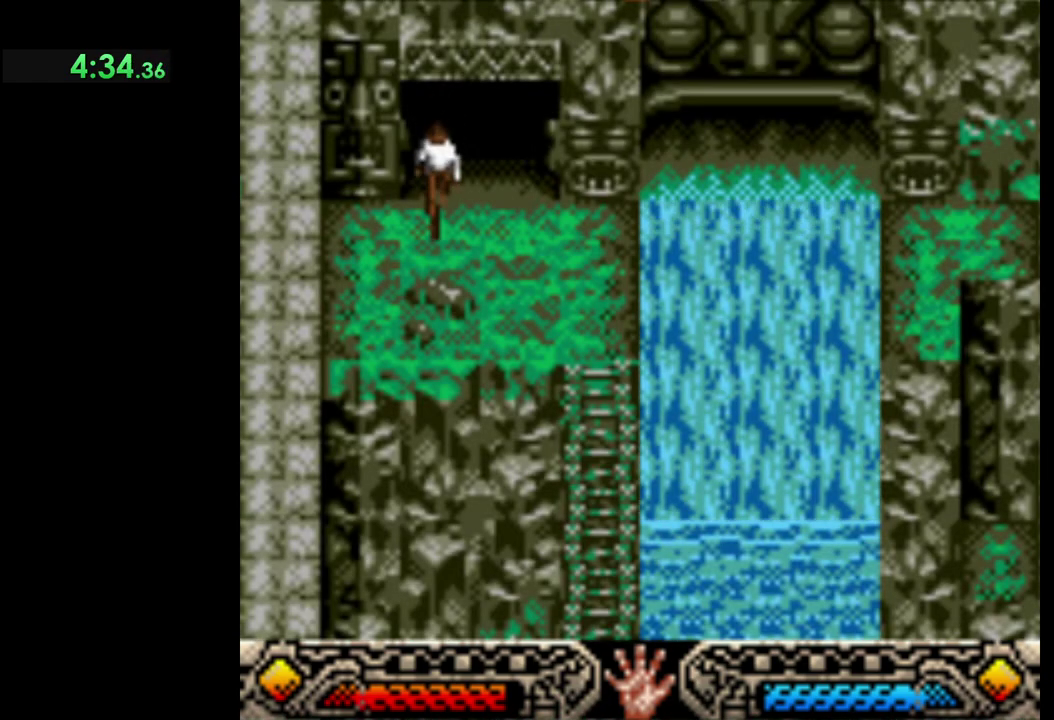
{"buttons": ["B"], "left_stick": "down-right", "events": [[450, "B", "down"]]}